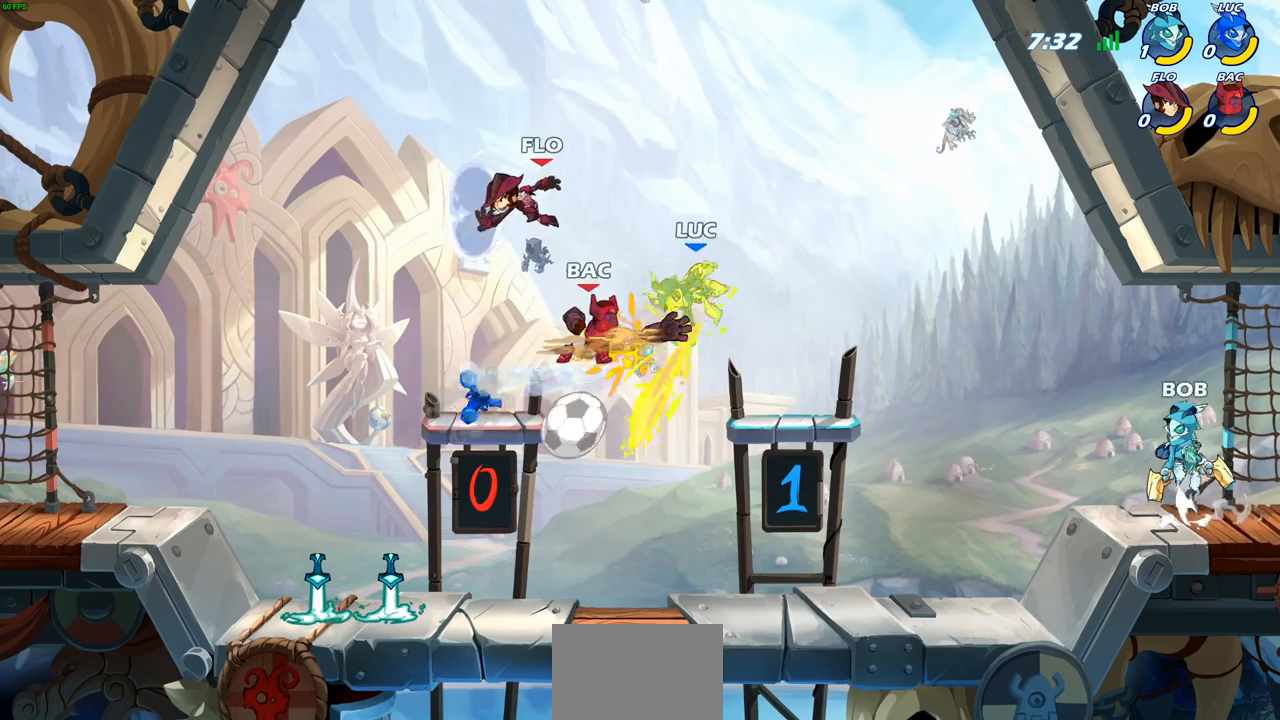
Gameplay with a controller (PlayStation layout); each line is a JSON object with the inputs held at the frame after it. "events" lists button and stick changes between this image and that frame as [ms after this image, input, new state], when the widget could be followed in between. Not read: R1.
{"buttons": [], "left_stick": "center", "right_stick": "center", "events": []}
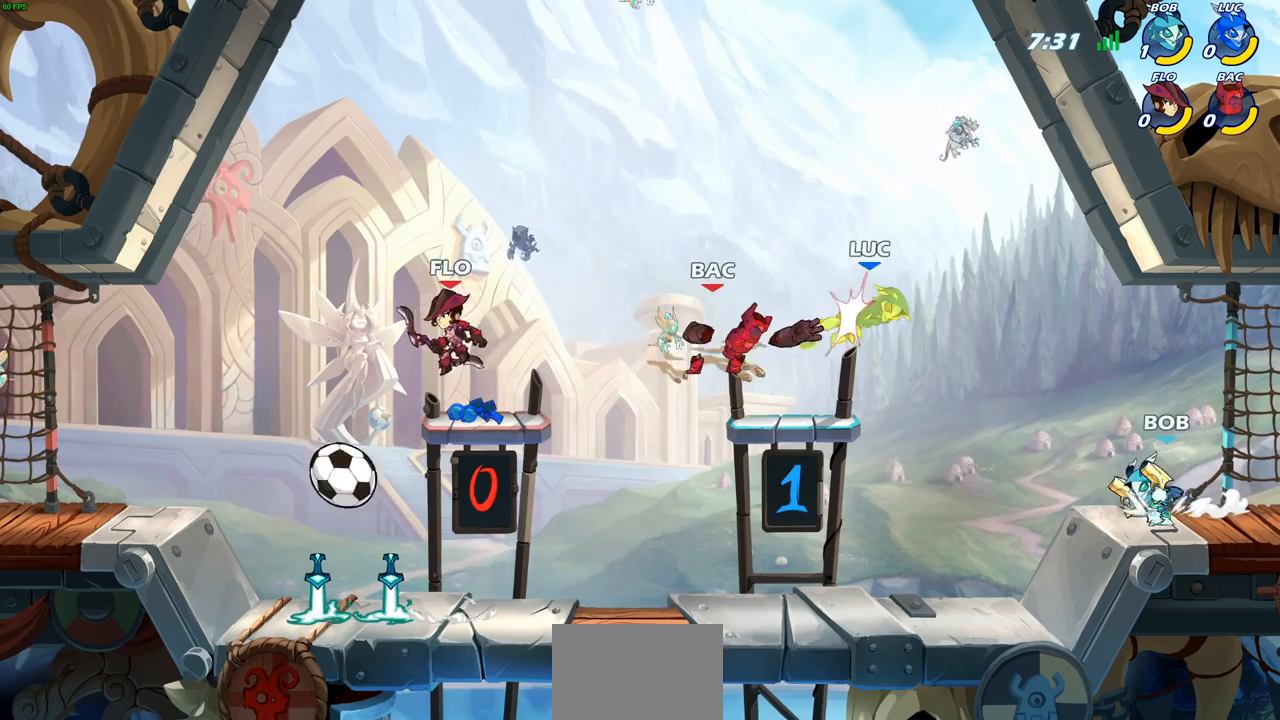
{"buttons": [], "left_stick": "left", "right_stick": "center", "events": [[367, "left_stick", "left"]]}
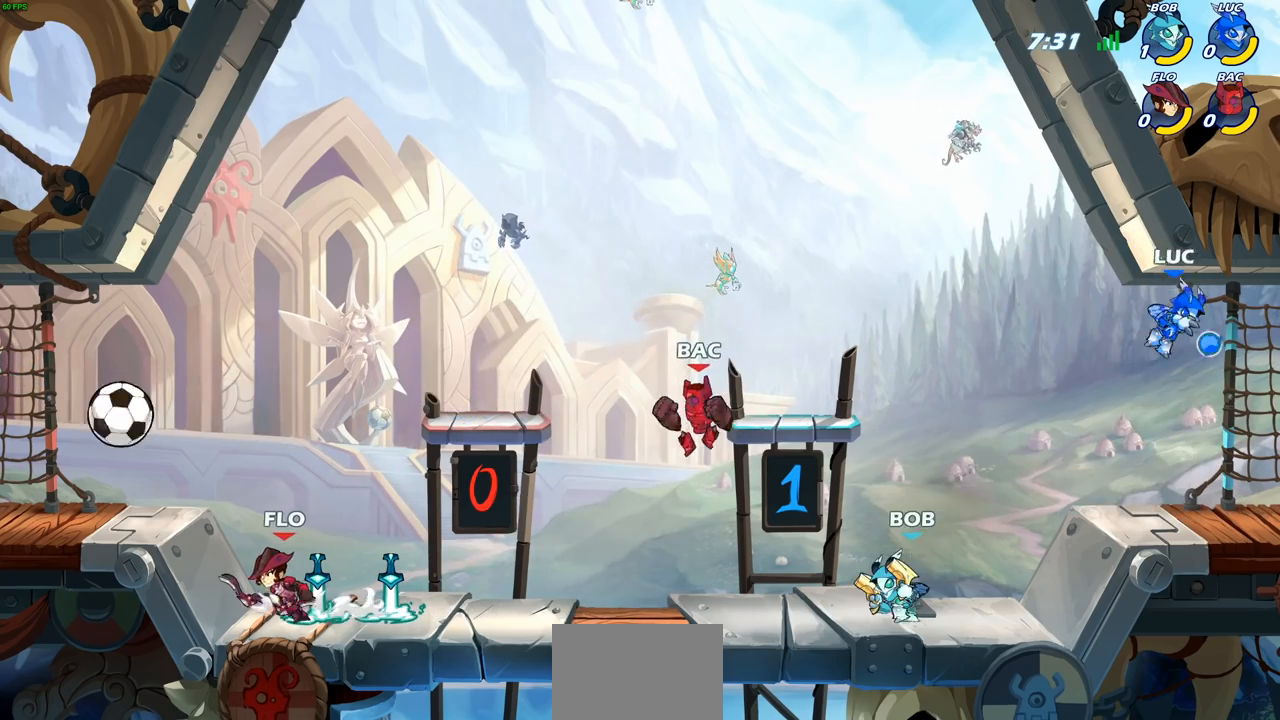
{"buttons": ["CROSS", "R2"], "left_stick": "up-left", "right_stick": "center", "events": [[33, "left_stick", "down-left"], [283, "left_stick", "left"], [383, "R2", "down"], [417, "CROSS", "down"], [433, "left_stick", "up-left"]]}
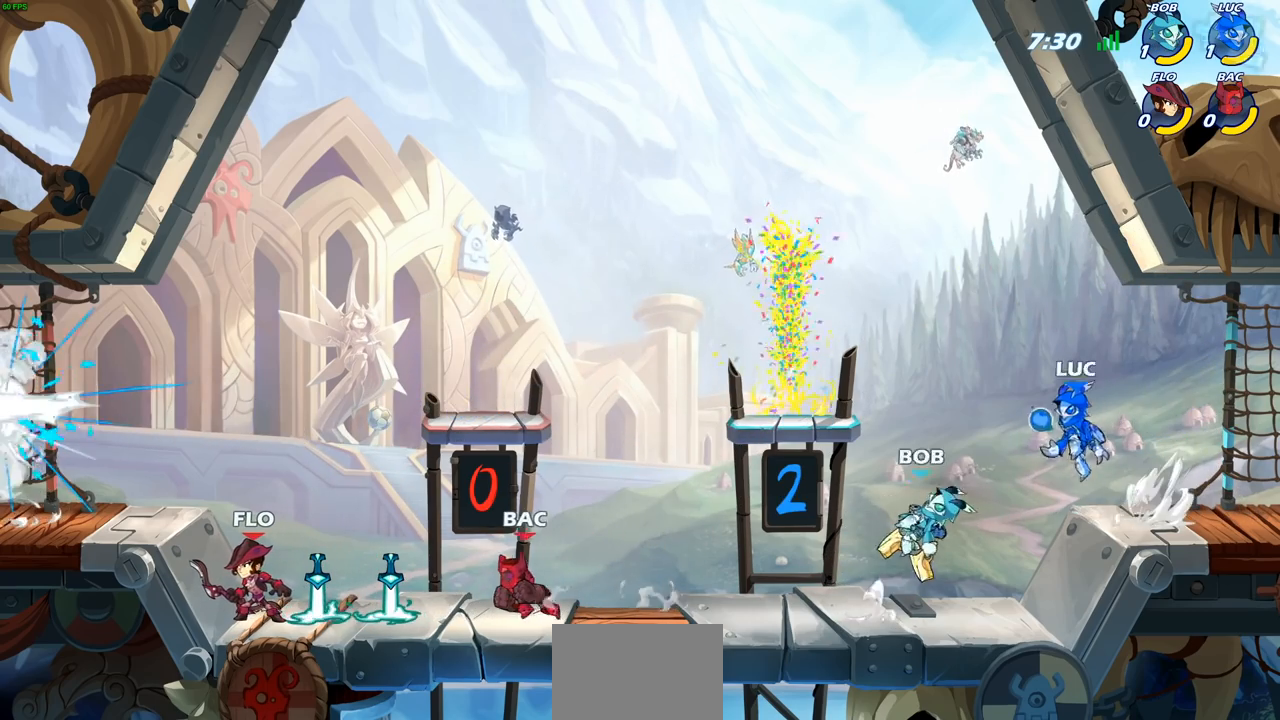
{"buttons": [], "left_stick": "down-left", "right_stick": "center", "events": [[17, "R2", "up"], [50, "CROSS", "up"], [133, "CROSS", "down"], [300, "CROSS", "up"], [417, "left_stick", "down-left"]]}
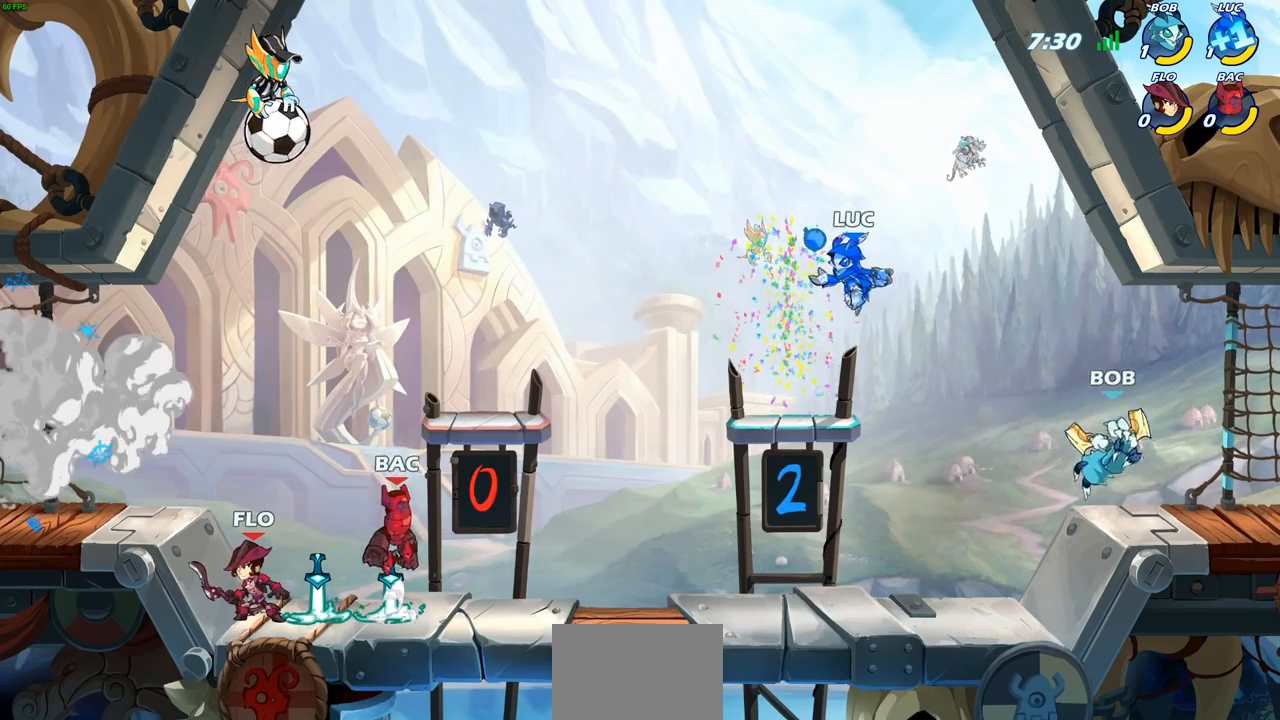
{"buttons": [], "left_stick": "right", "right_stick": "center", "events": [[117, "left_stick", "down-right"], [183, "left_stick", "right"], [267, "CROSS", "down"], [433, "CROSS", "up"]]}
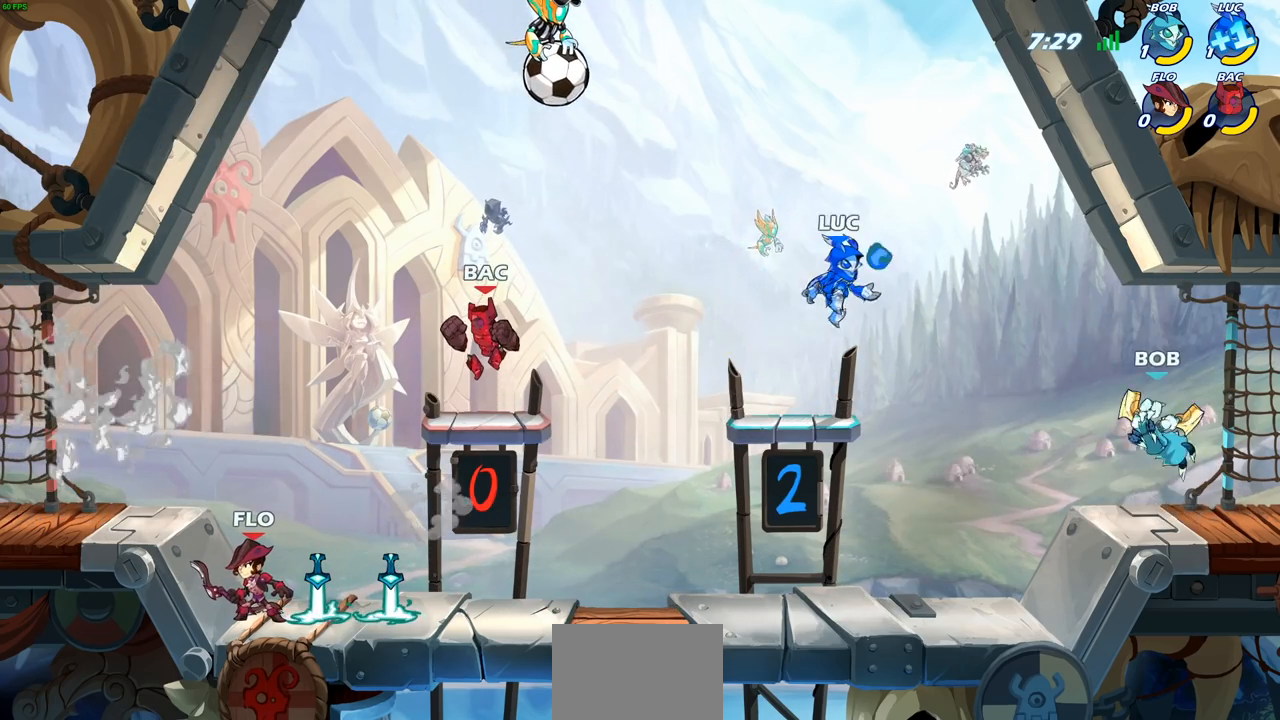
{"buttons": ["CROSS"], "left_stick": "center", "right_stick": "center", "events": [[17, "left_stick", "center"], [133, "left_stick", "left"], [450, "CROSS", "down"], [450, "left_stick", "center"]]}
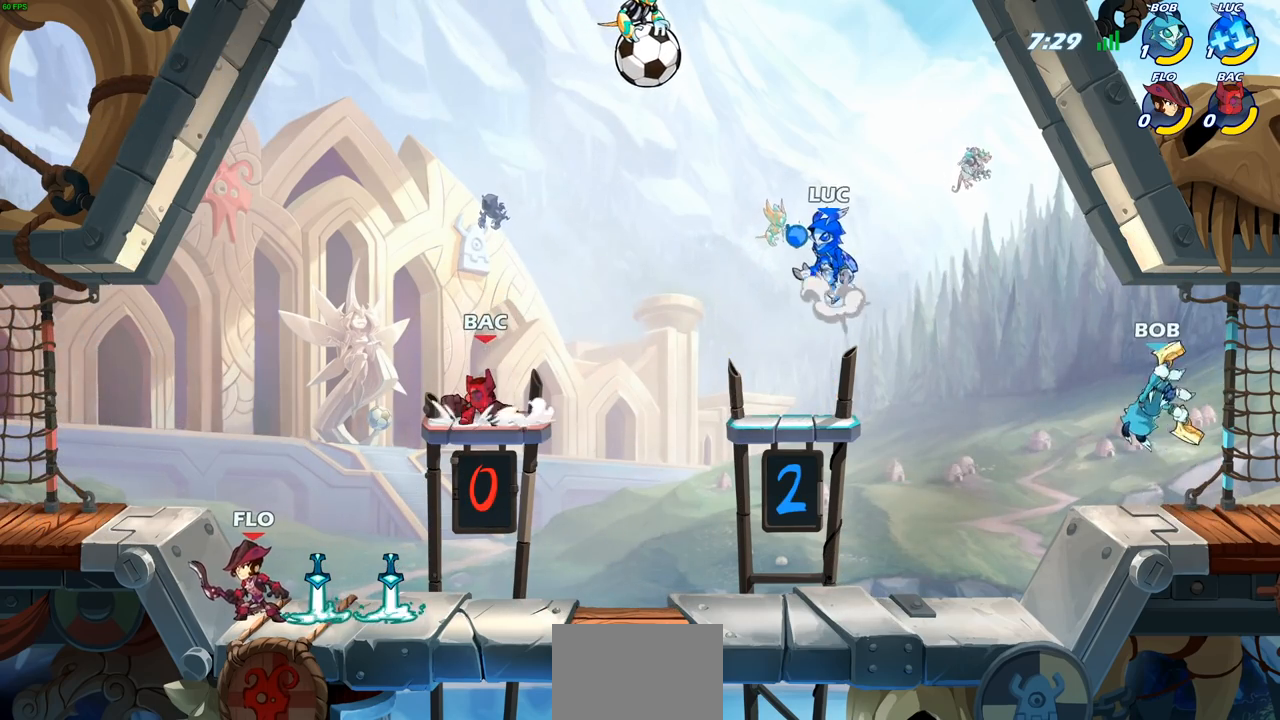
{"buttons": [], "left_stick": "center", "right_stick": "center", "events": [[150, "CROSS", "up"]]}
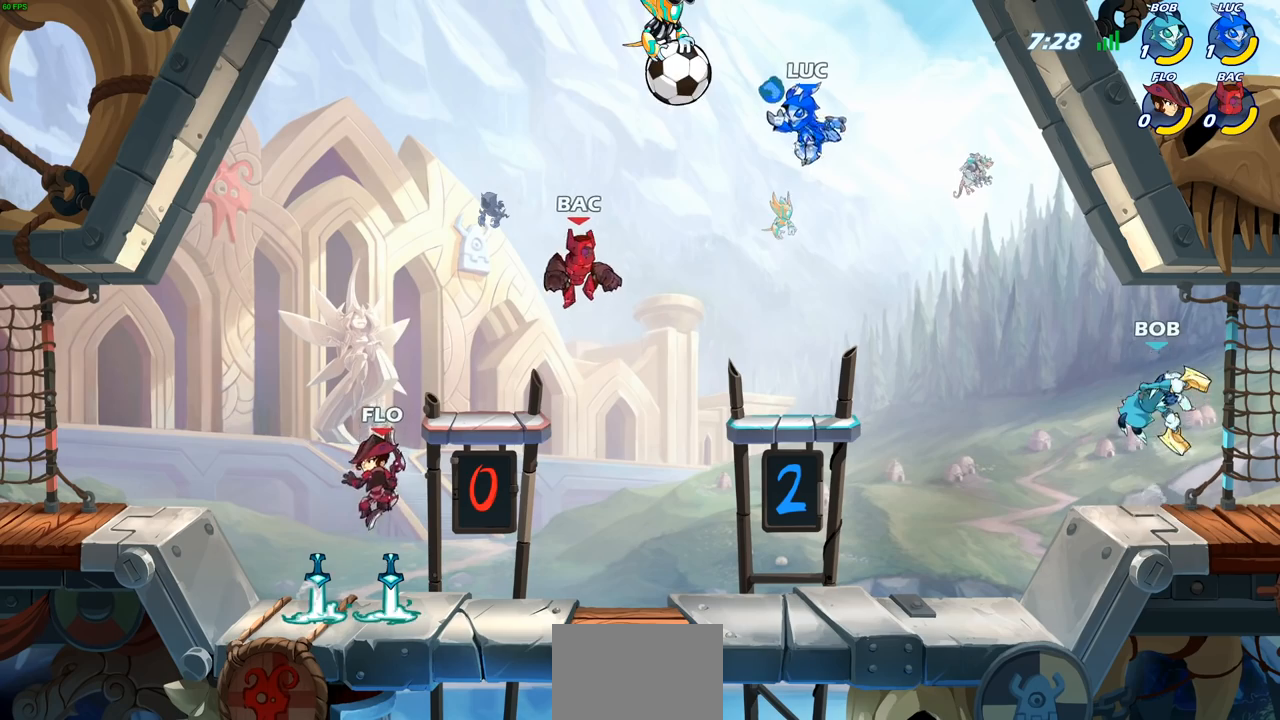
{"buttons": [], "left_stick": "left", "right_stick": "center", "events": [[117, "left_stick", "left"], [200, "CROSS", "down"], [267, "SQUARE", "down"], [317, "CROSS", "up"], [383, "SQUARE", "up"]]}
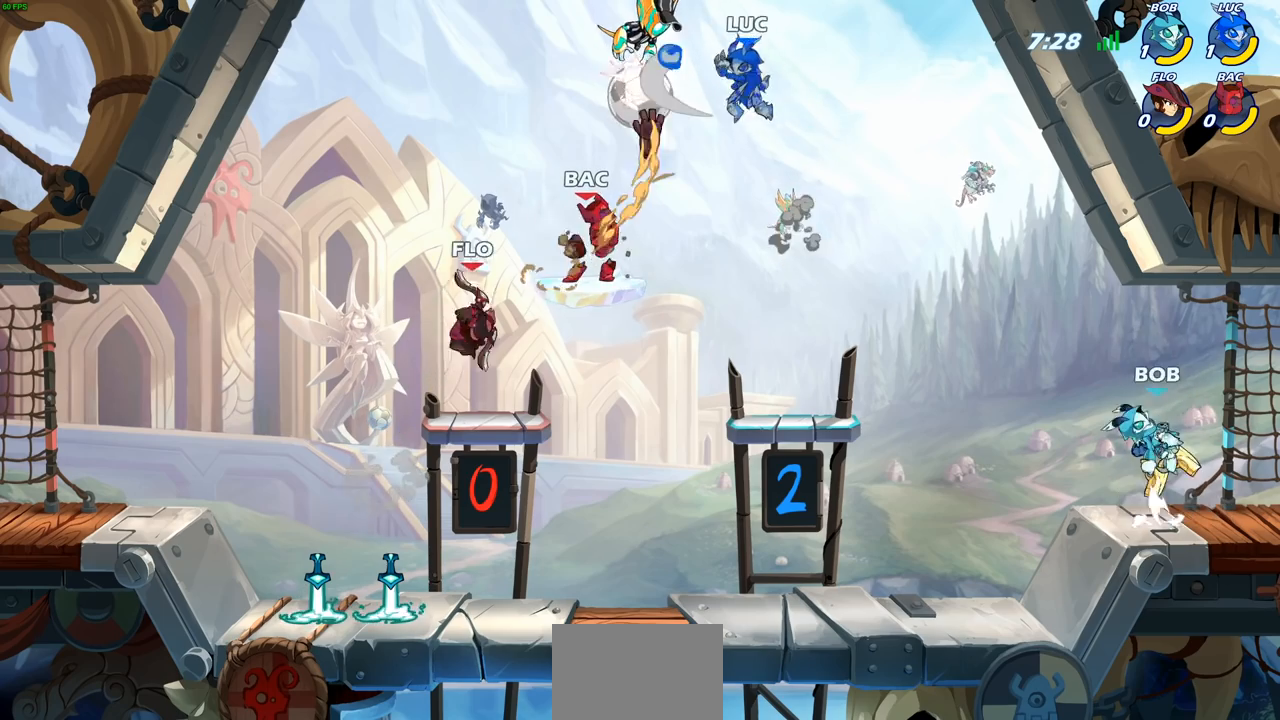
{"buttons": [], "left_stick": "right", "right_stick": "center", "events": [[33, "left_stick", "center"], [267, "left_stick", "right"]]}
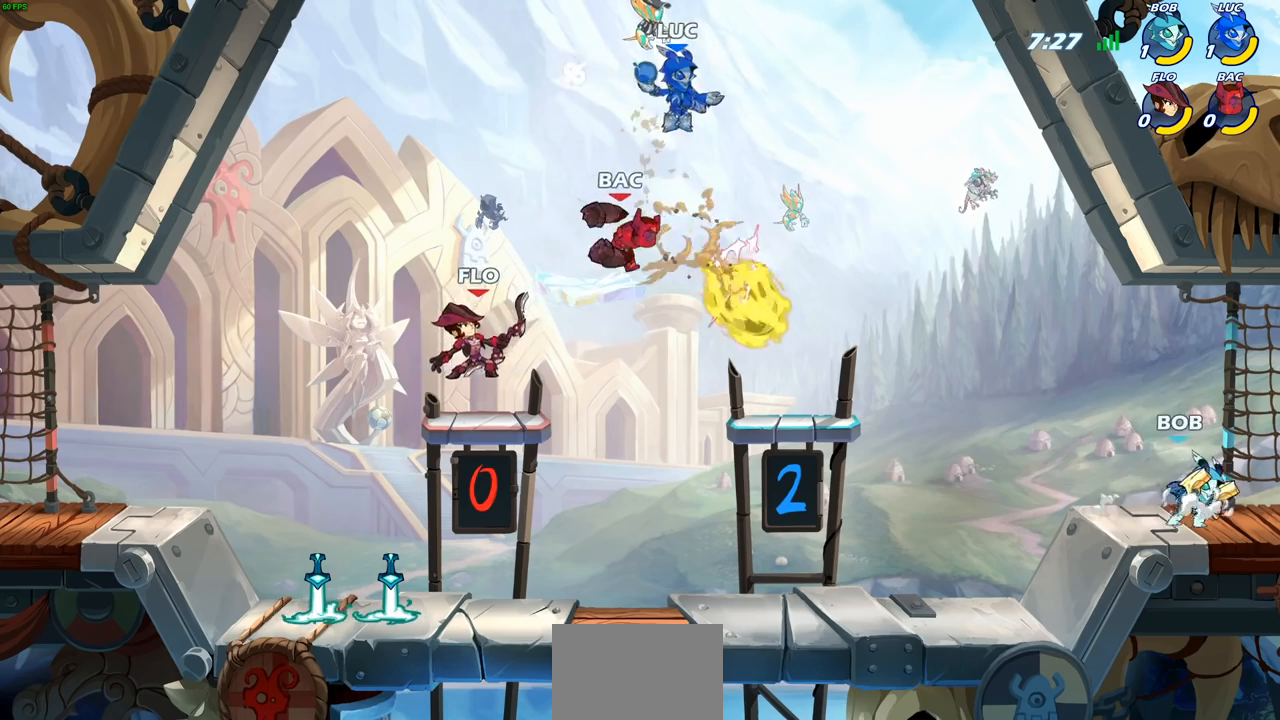
{"buttons": [], "left_stick": "right", "right_stick": "center", "events": [[183, "left_stick", "down-right"], [500, "left_stick", "right"]]}
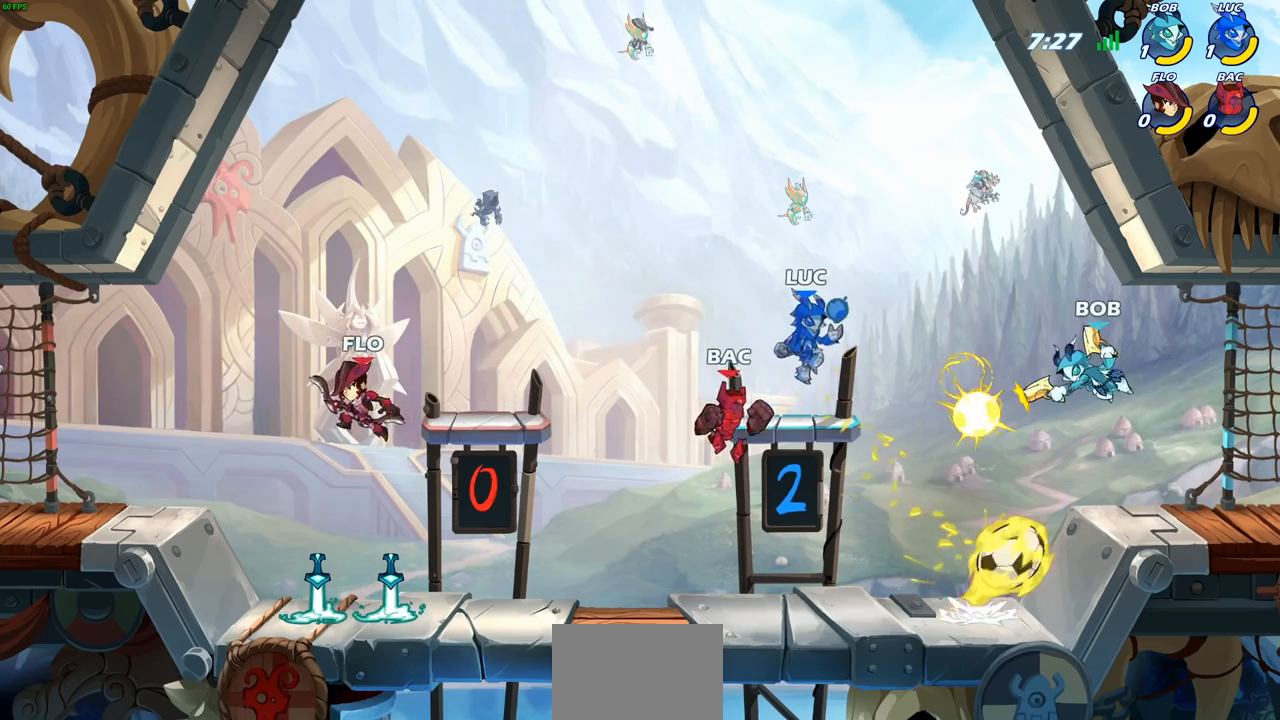
{"buttons": [], "left_stick": "right", "right_stick": "center", "events": [[117, "R2", "down"], [383, "R2", "up"]]}
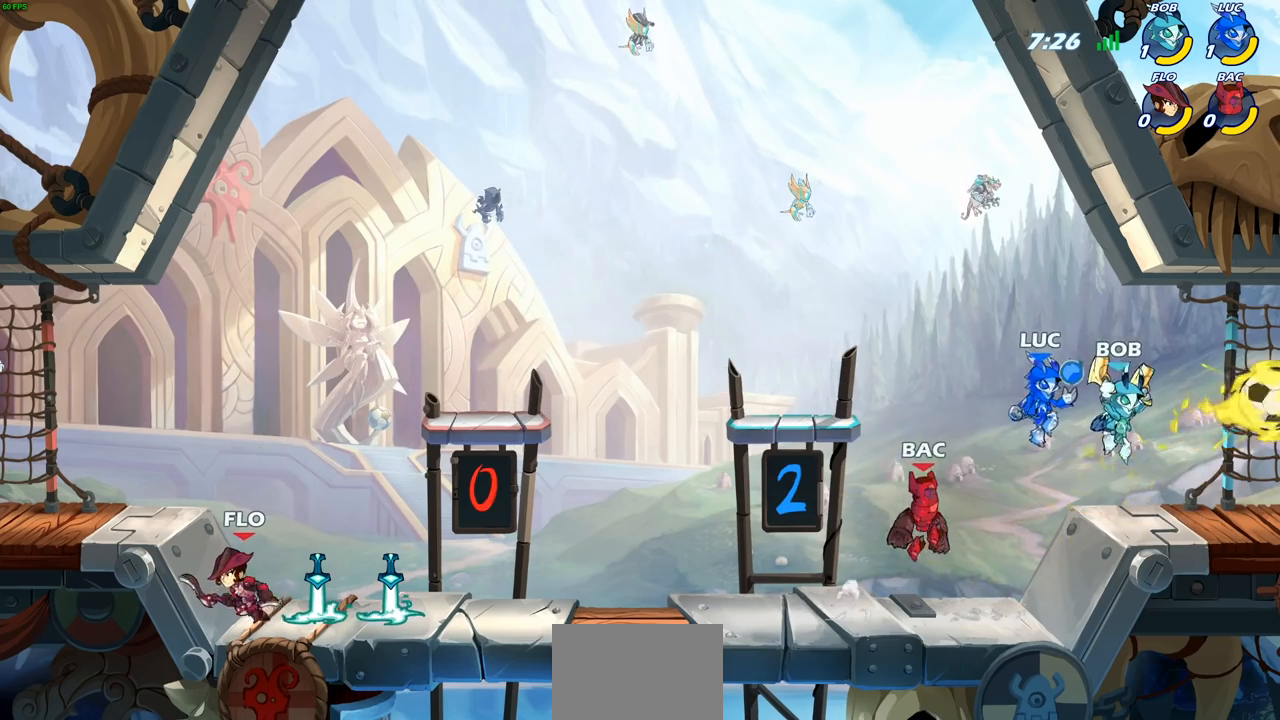
{"buttons": ["CROSS"], "left_stick": "left", "right_stick": "center", "events": [[350, "left_stick", "up-left"], [483, "CROSS", "down"], [500, "left_stick", "left"]]}
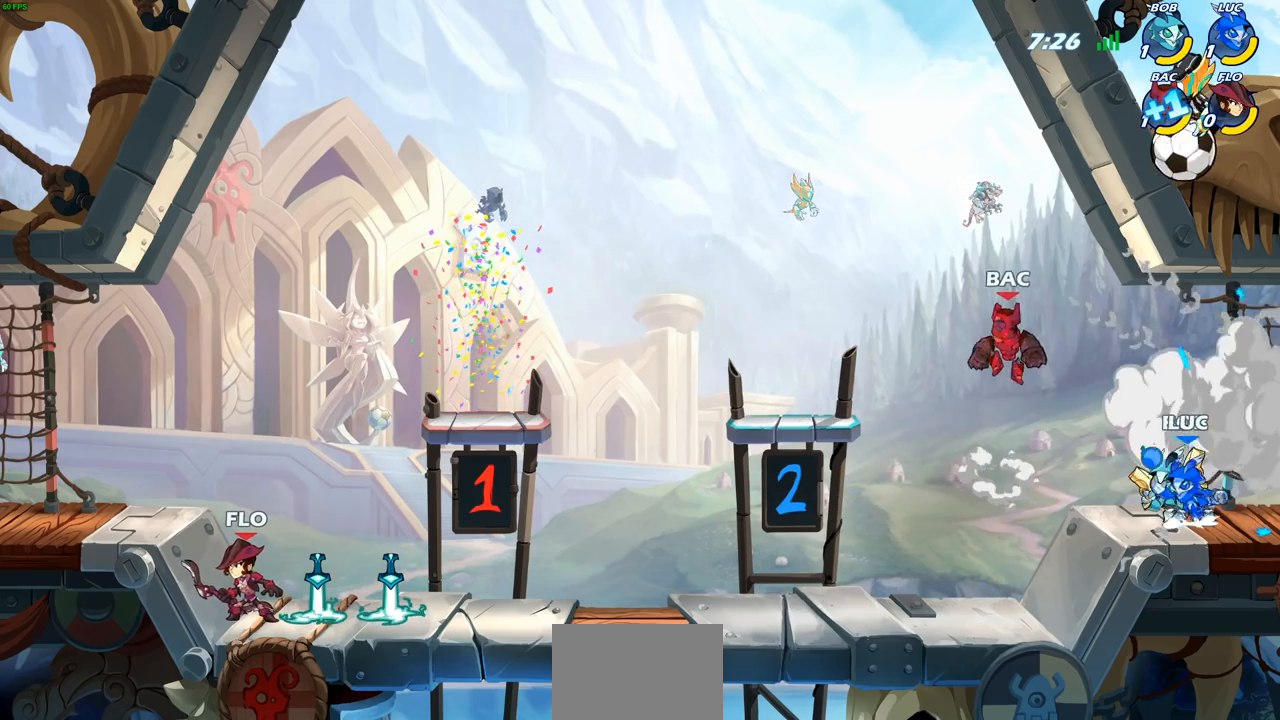
{"buttons": [], "left_stick": "left", "right_stick": "center", "events": [[133, "CROSS", "up"], [250, "CROSS", "down"], [433, "CROSS", "up"]]}
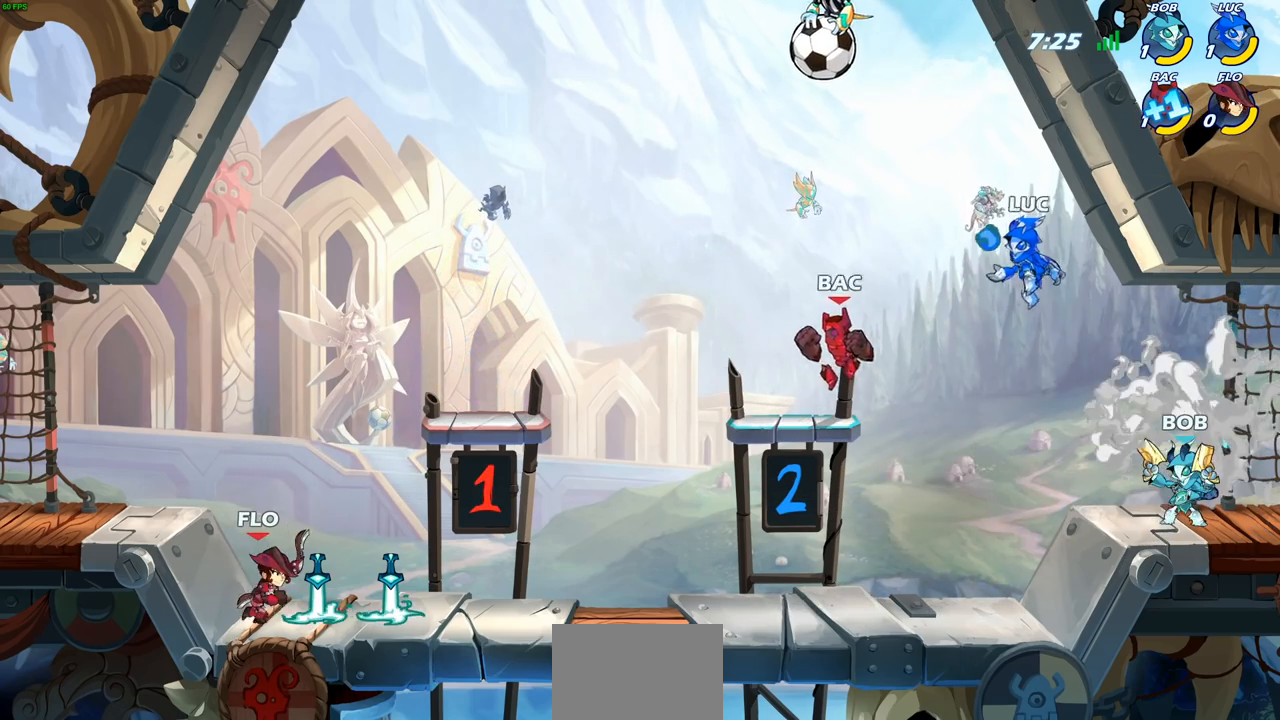
{"buttons": [], "left_stick": "down-left", "right_stick": "center", "events": [[250, "left_stick", "down-left"]]}
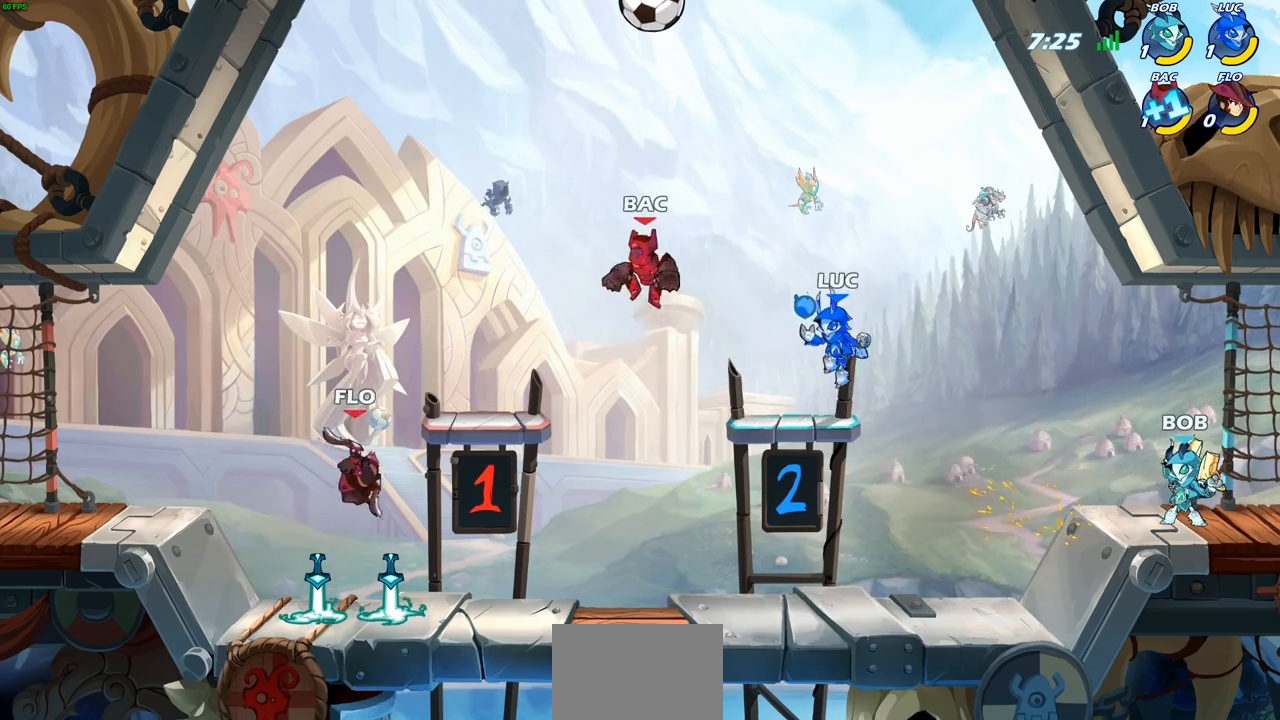
{"buttons": [], "left_stick": "up-left", "right_stick": "center", "events": [[117, "left_stick", "down-right"], [150, "CROSS", "down"], [167, "left_stick", "right"], [283, "CROSS", "up"], [400, "CROSS", "down"], [450, "left_stick", "up-left"], [483, "CROSS", "up"]]}
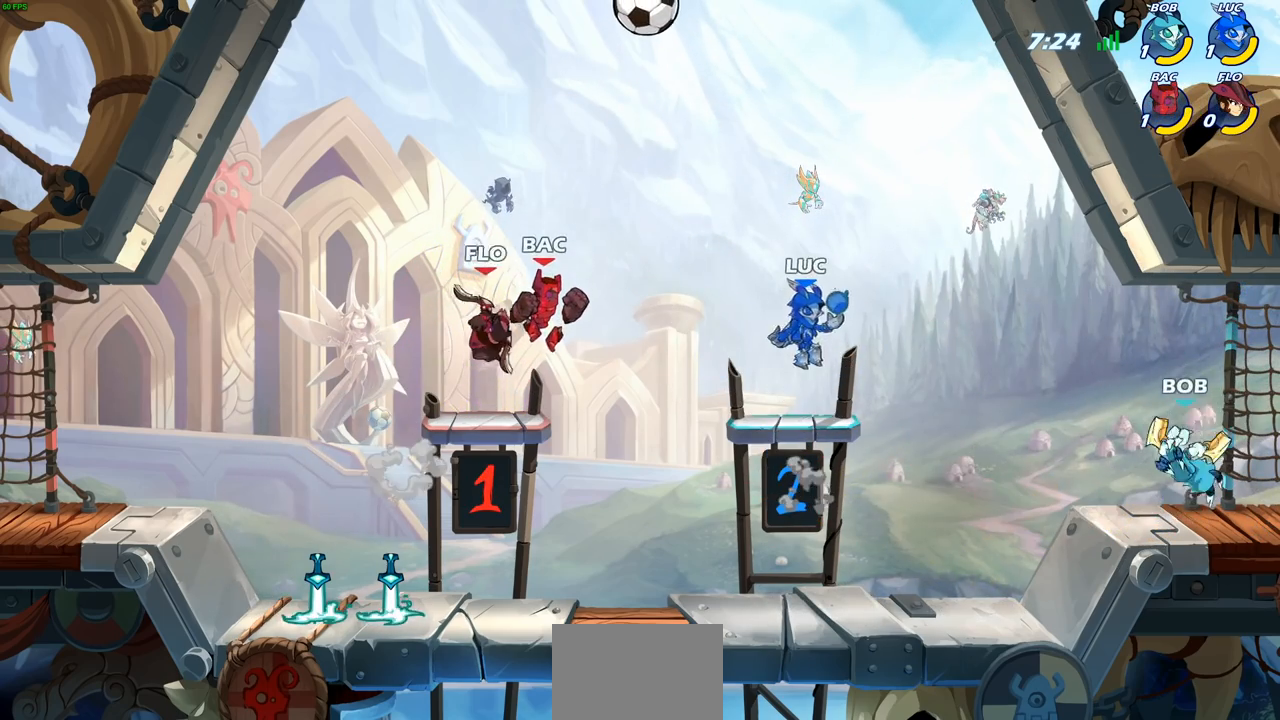
{"buttons": ["CROSS"], "left_stick": "up-right", "right_stick": "center", "events": [[67, "left_stick", "down-left"], [183, "left_stick", "down-right"], [233, "left_stick", "right"], [383, "CROSS", "down"], [400, "left_stick", "up-right"]]}
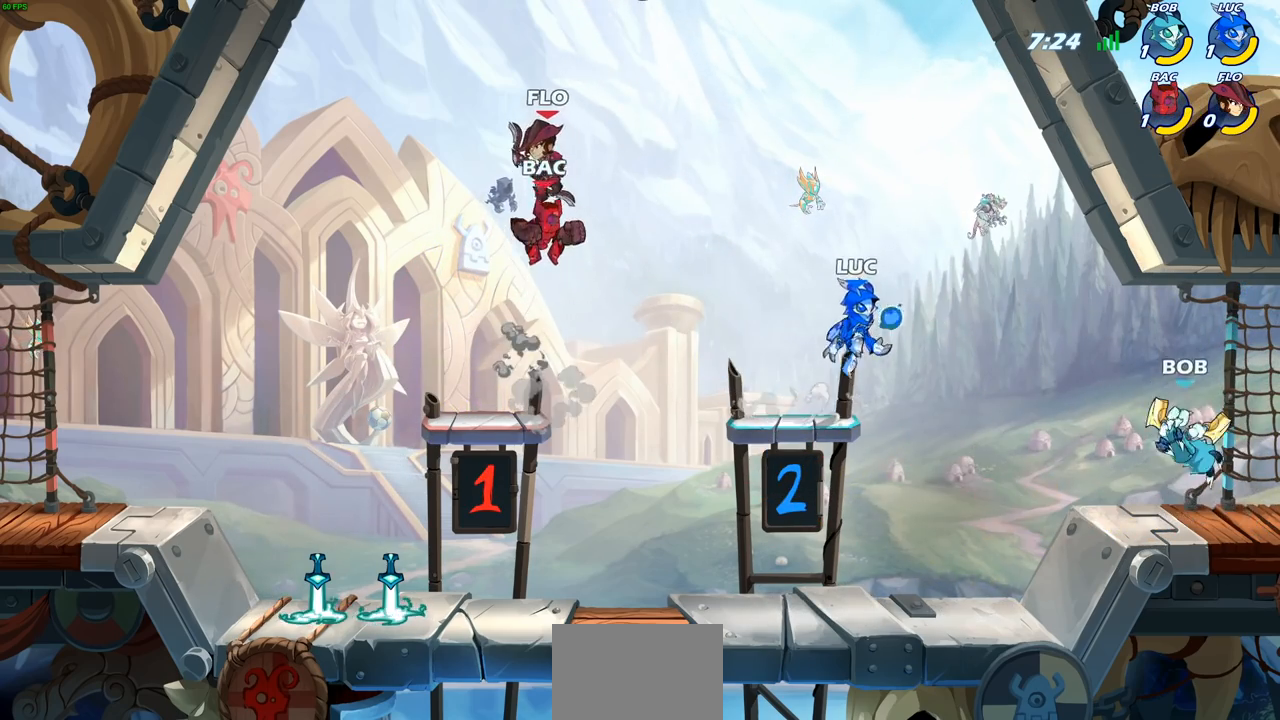
{"buttons": [], "left_stick": "down-left", "right_stick": "center", "events": [[17, "CROSS", "up"], [33, "left_stick", "up-left"], [117, "CROSS", "down"], [233, "CROSS", "up"], [250, "left_stick", "center"], [317, "left_stick", "down-left"]]}
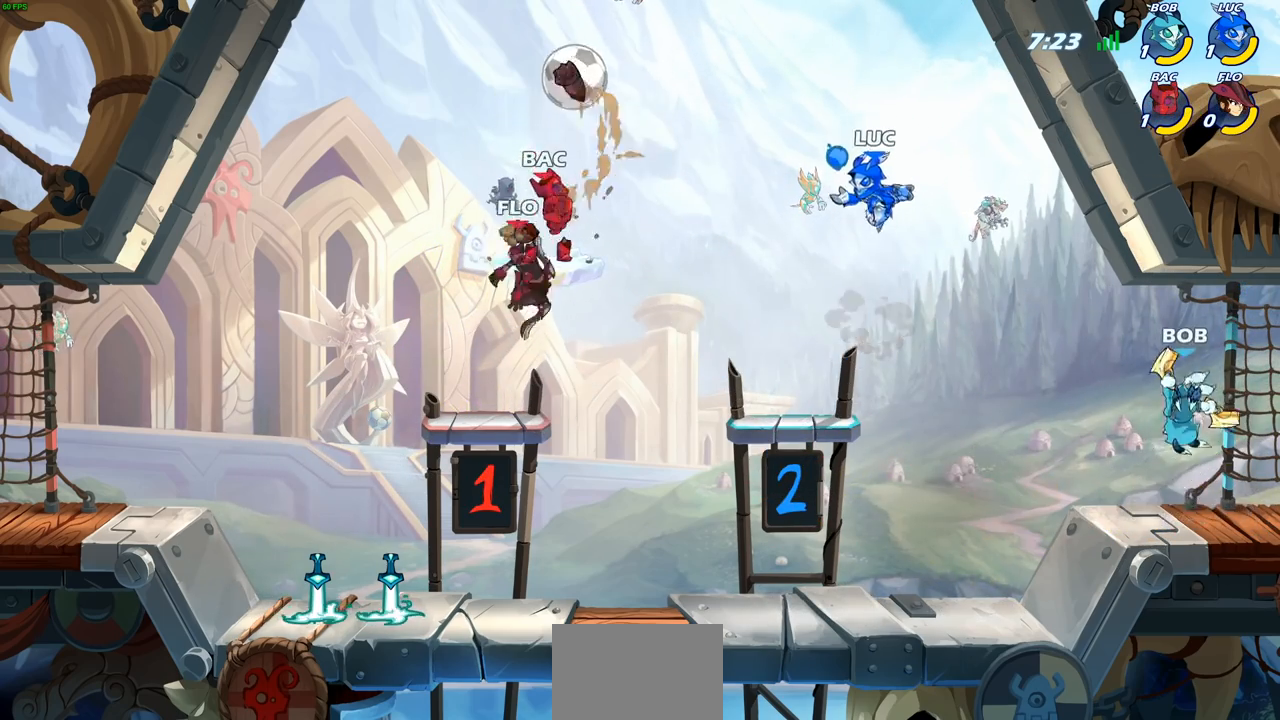
{"buttons": ["CROSS"], "left_stick": "right", "right_stick": "center", "events": [[267, "left_stick", "down-right"], [317, "left_stick", "right"], [350, "CROSS", "down"]]}
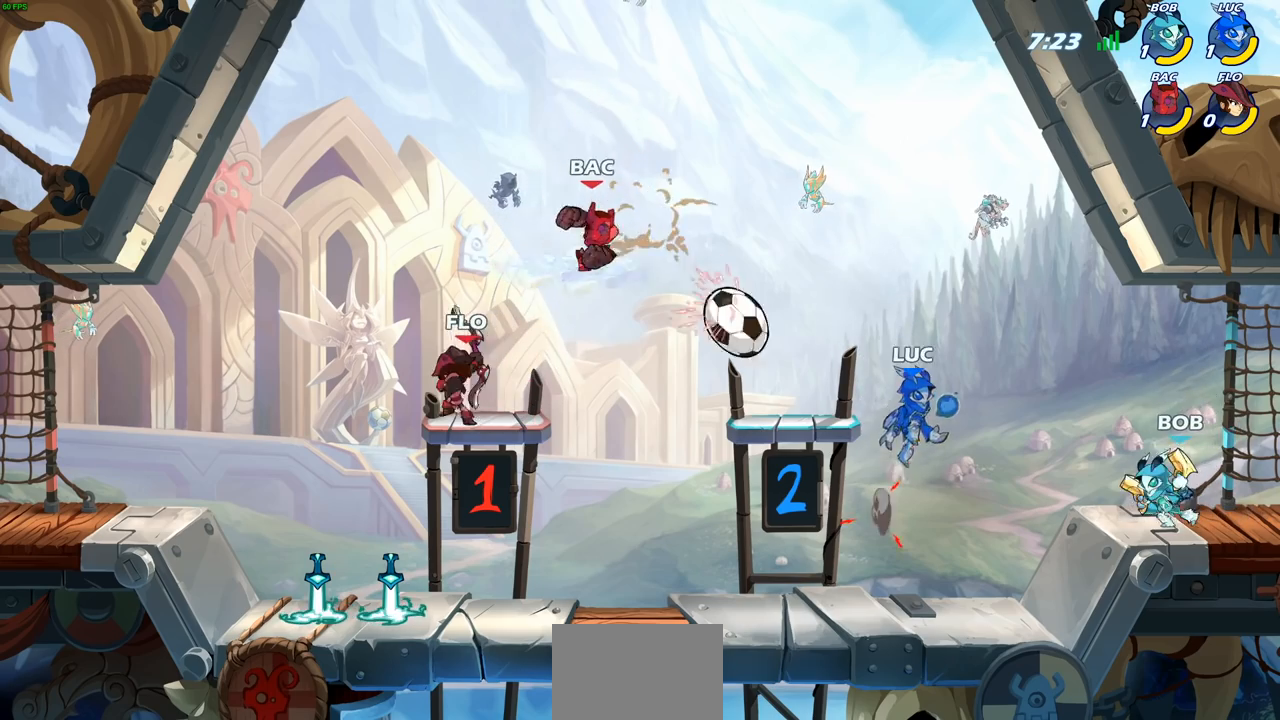
{"buttons": ["SQUARE"], "left_stick": "center", "right_stick": "center", "events": [[33, "CROSS", "up"], [200, "left_stick", "down-right"], [333, "left_stick", "down-left"], [383, "left_stick", "left"], [417, "SQUARE", "down"], [500, "left_stick", "center"]]}
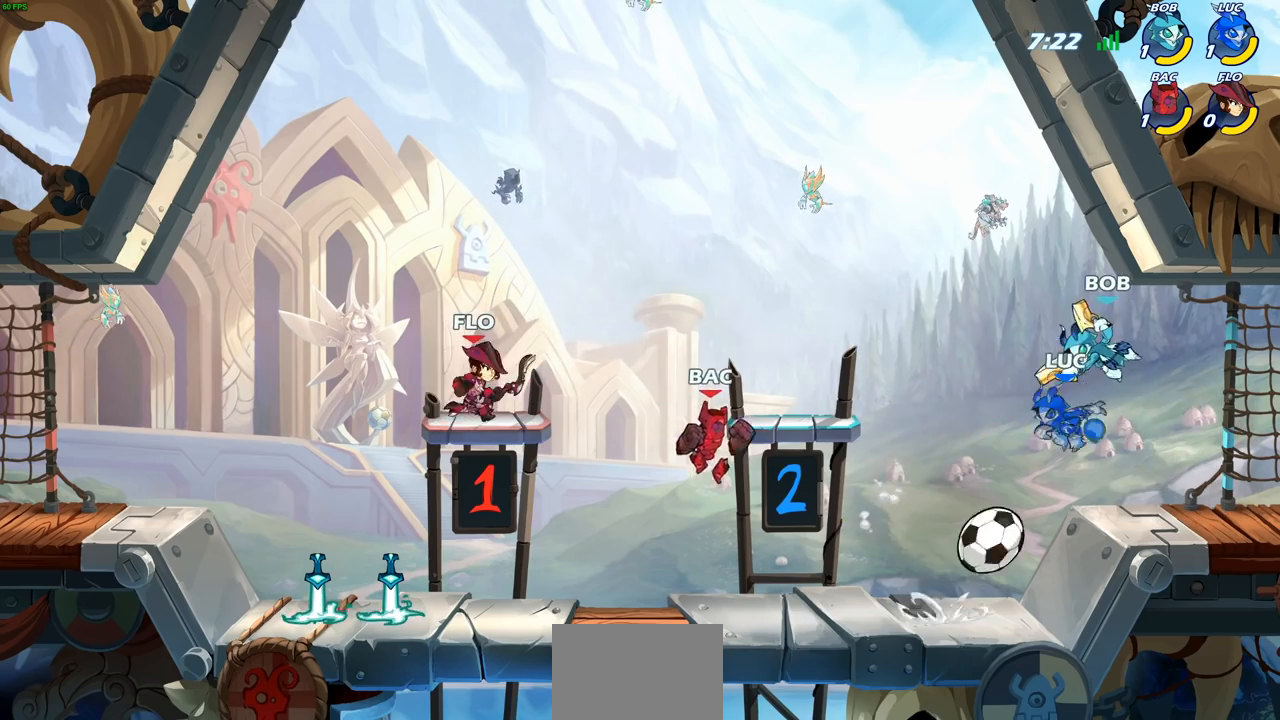
{"buttons": [], "left_stick": "center", "right_stick": "center", "events": [[17, "SQUARE", "up"]]}
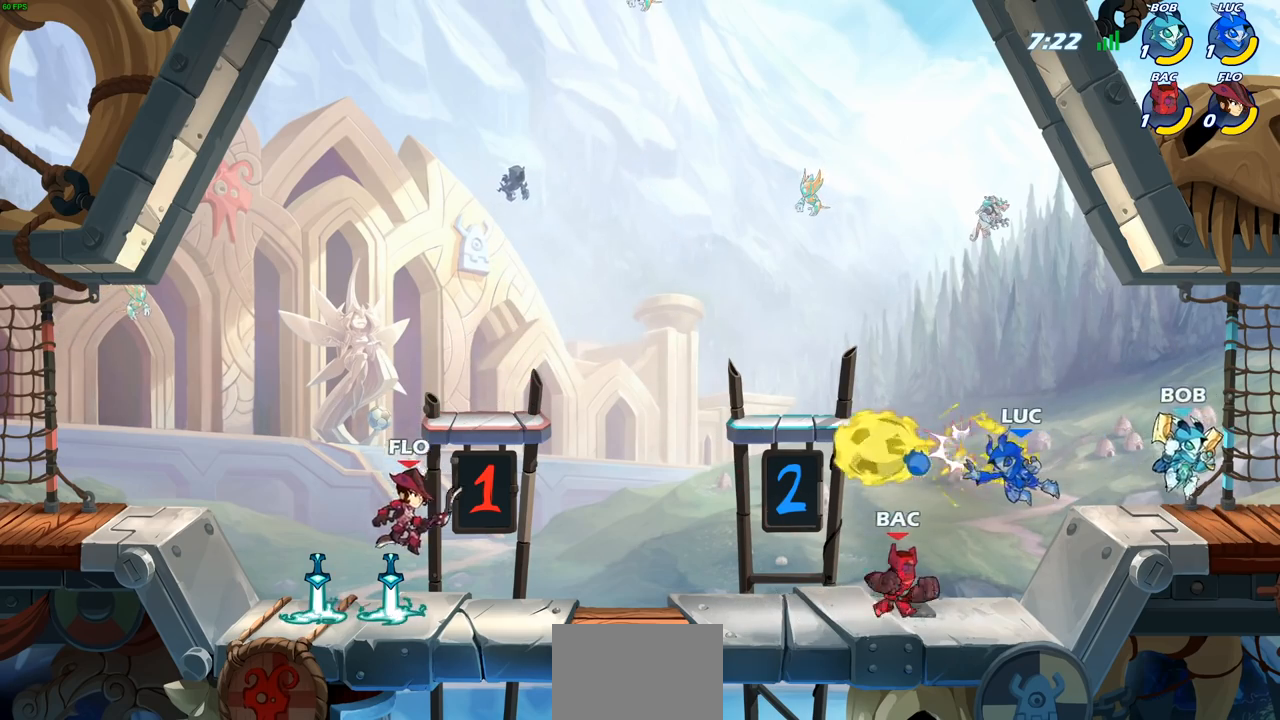
{"buttons": [], "left_stick": "center", "right_stick": "center", "events": []}
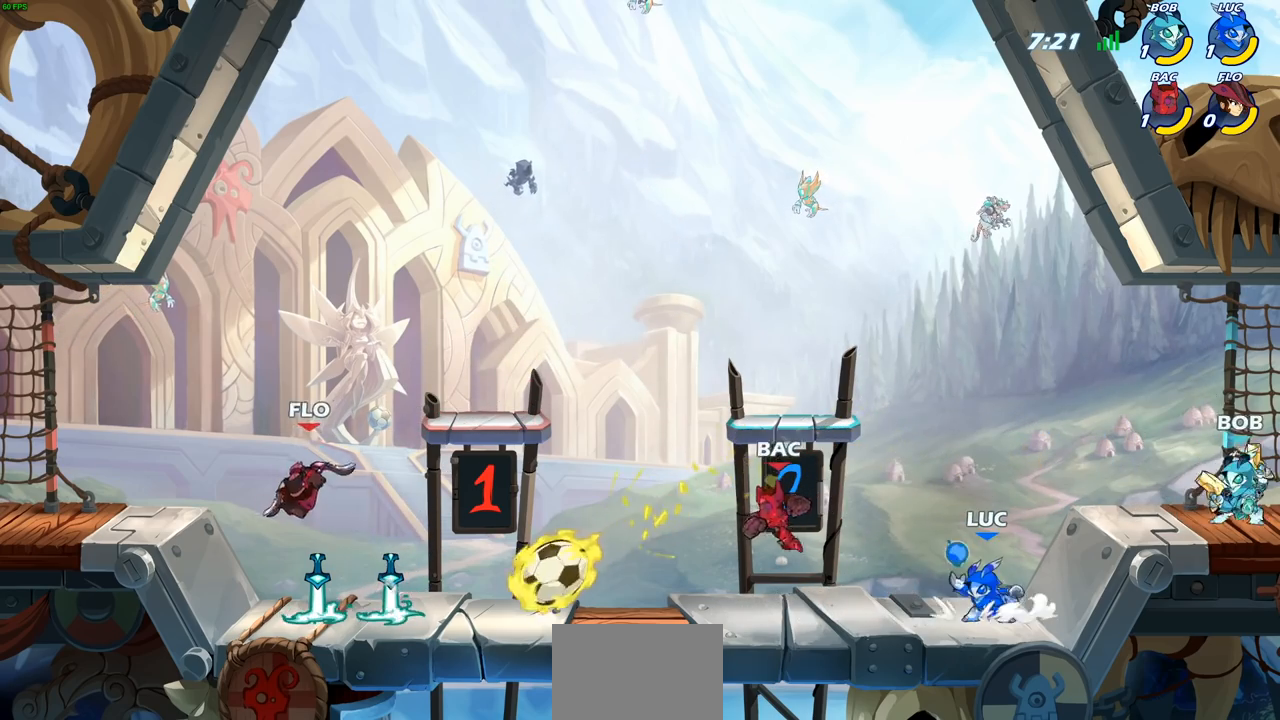
{"buttons": [], "left_stick": "left", "right_stick": "center", "events": [[133, "left_stick", "left"]]}
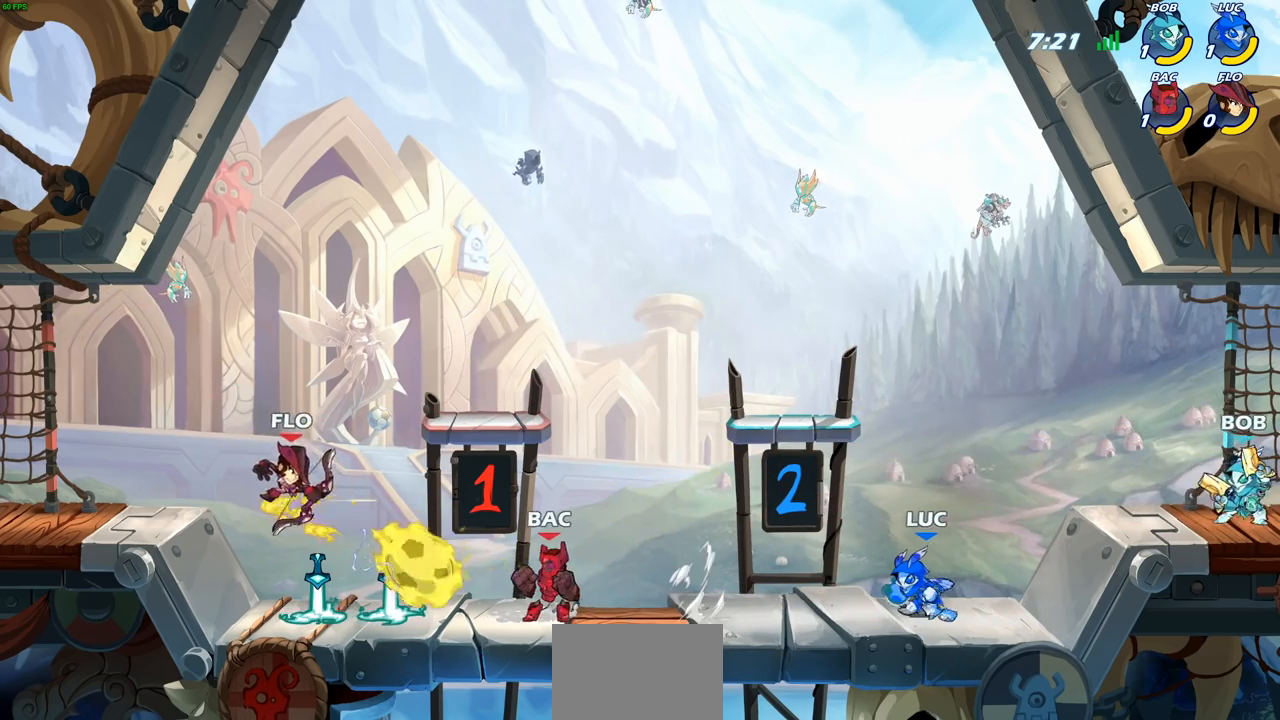
{"buttons": [], "left_stick": "center", "right_stick": "center", "events": [[183, "left_stick", "center"], [250, "left_stick", "left"], [300, "CROSS", "down"], [300, "SQUARE", "down"], [383, "left_stick", "center"], [417, "CROSS", "up"], [417, "SQUARE", "up"]]}
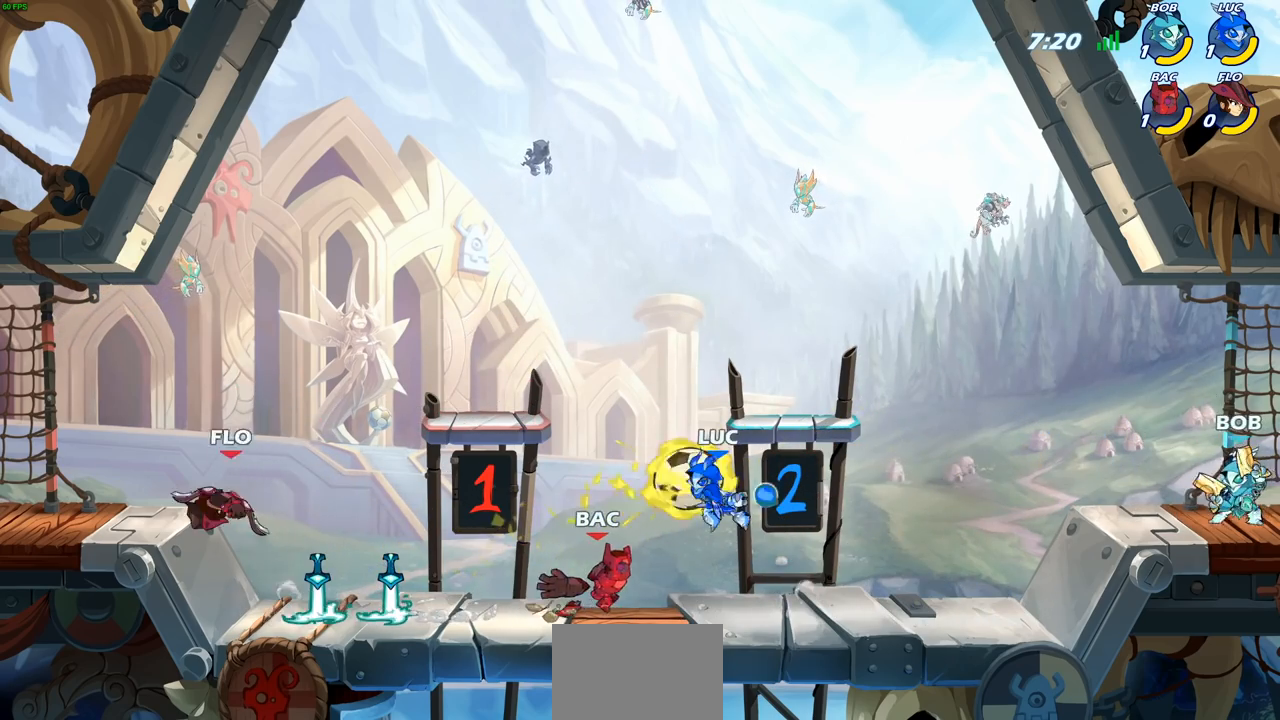
{"buttons": [], "left_stick": "right", "right_stick": "center", "events": [[467, "left_stick", "right"]]}
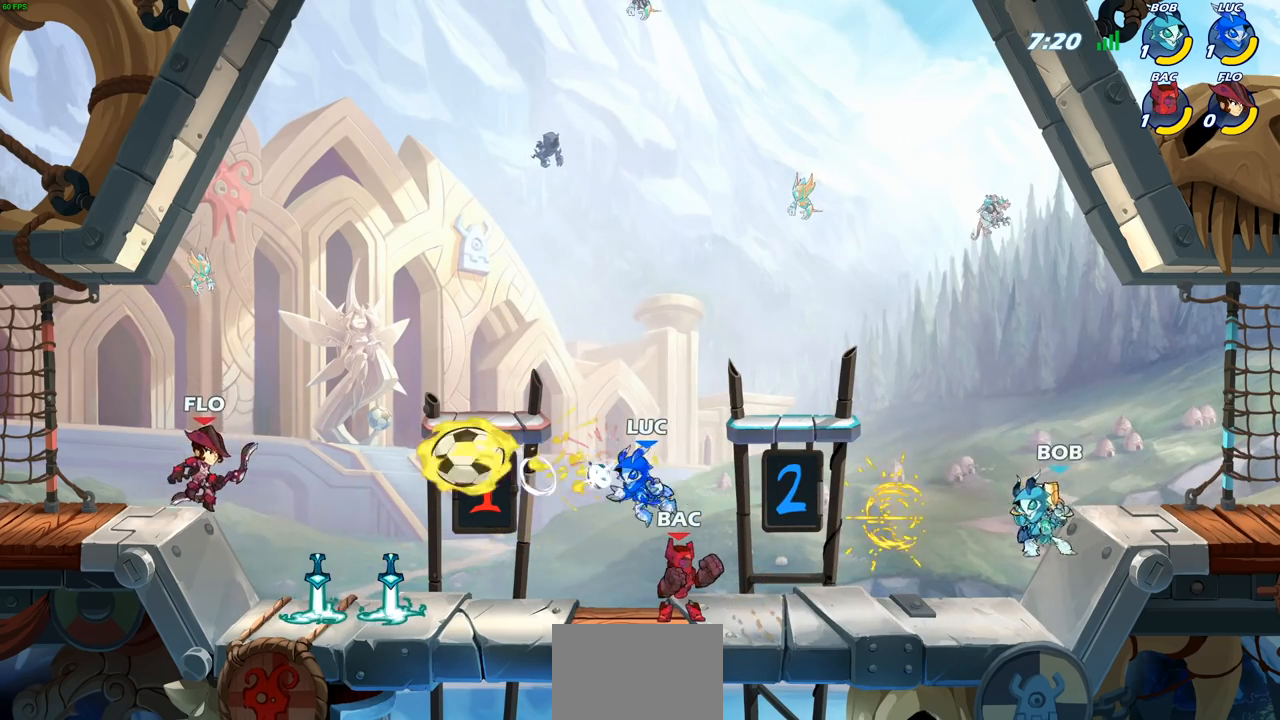
{"buttons": [], "left_stick": "down-right", "right_stick": "center", "events": [[150, "CROSS", "down"], [300, "CROSS", "up"], [433, "left_stick", "down-right"]]}
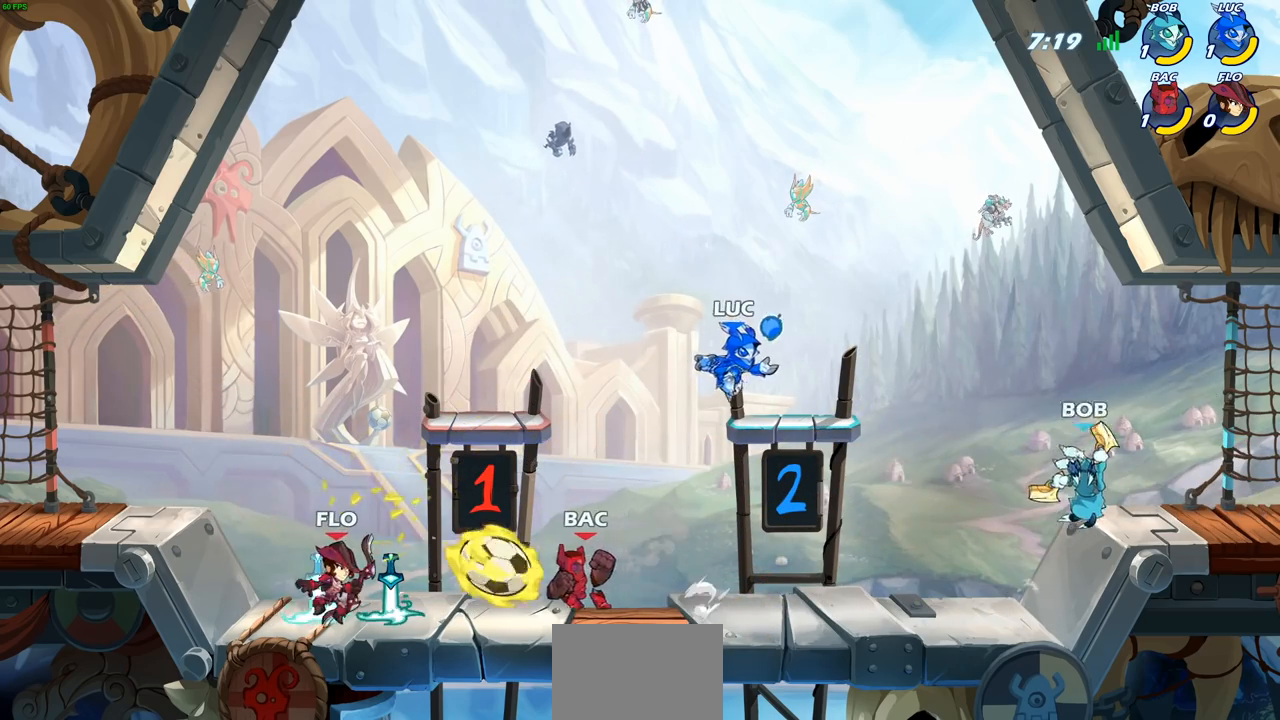
{"buttons": [], "left_stick": "center", "right_stick": "center", "events": [[117, "left_stick", "down-left"], [167, "left_stick", "left"], [183, "SQUARE", "down"], [283, "SQUARE", "up"], [317, "left_stick", "center"]]}
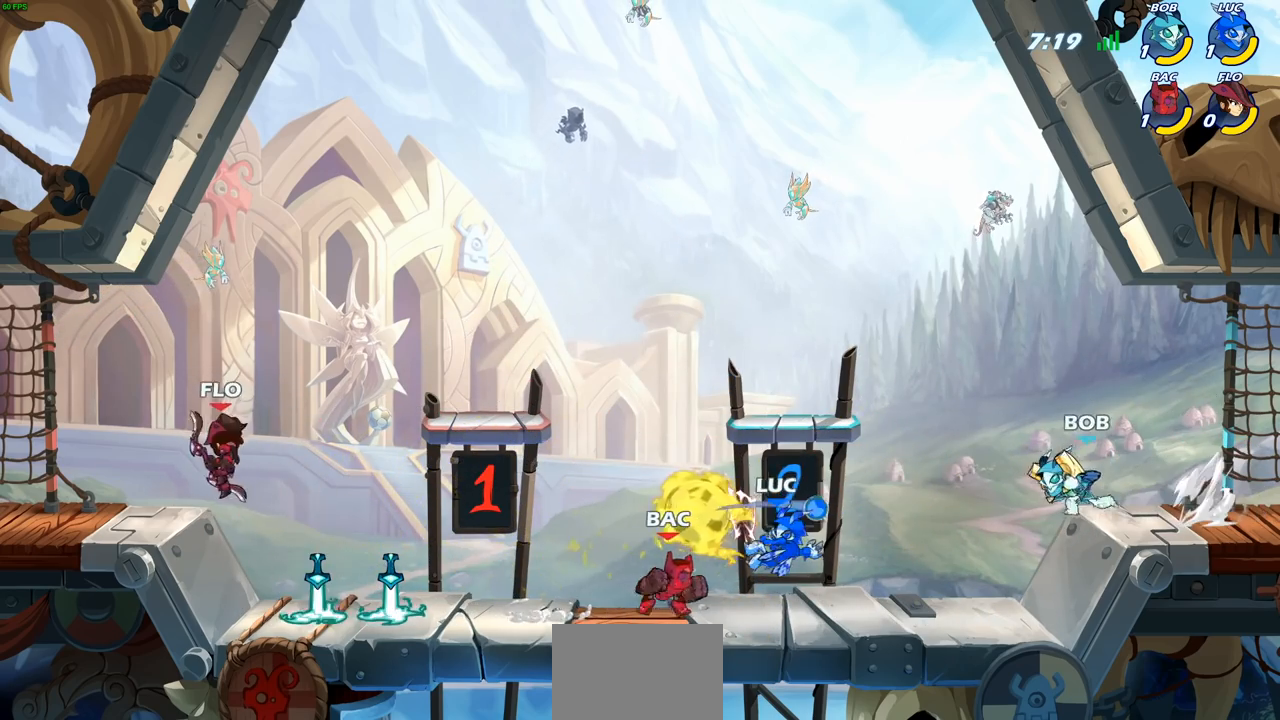
{"buttons": [], "left_stick": "right", "right_stick": "center", "events": [[350, "left_stick", "right"]]}
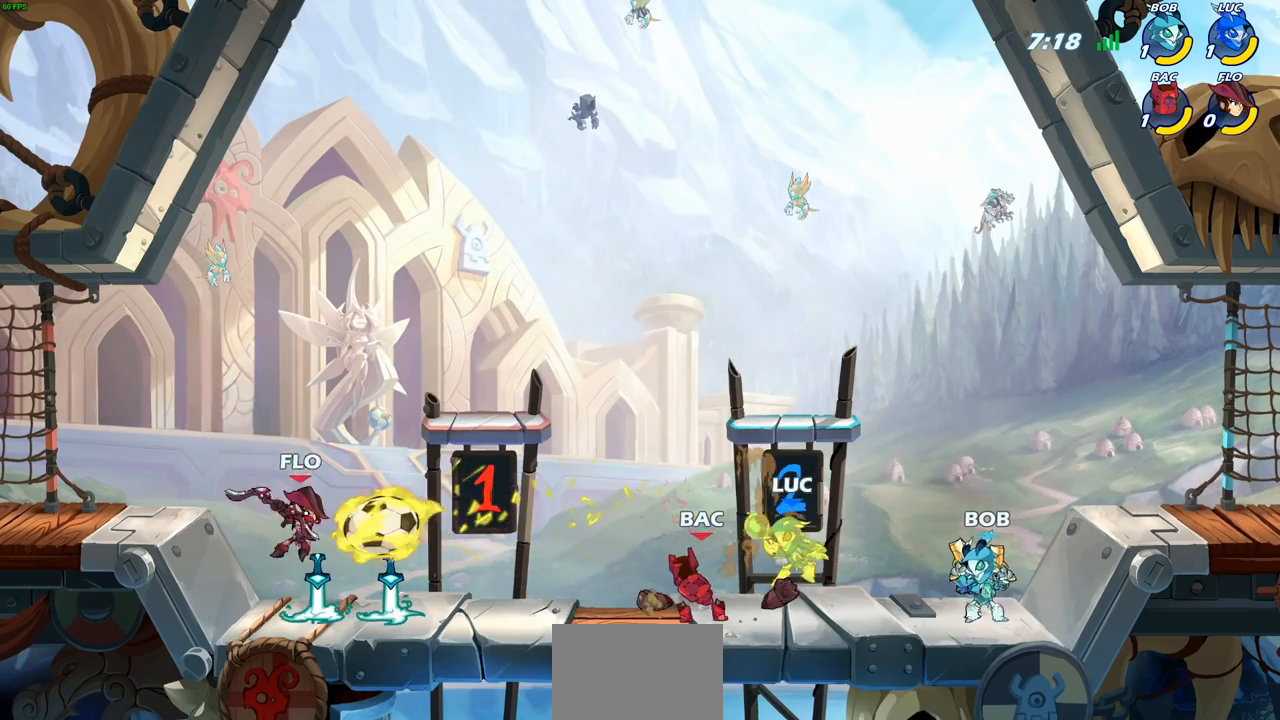
{"buttons": [], "left_stick": "left", "right_stick": "center", "events": [[250, "left_stick", "center"], [333, "left_stick", "left"], [367, "CROSS", "down"], [400, "SQUARE", "down"], [433, "CROSS", "up"], [433, "right_stick", "left"], [467, "SQUARE", "up"], [483, "right_stick", "center"]]}
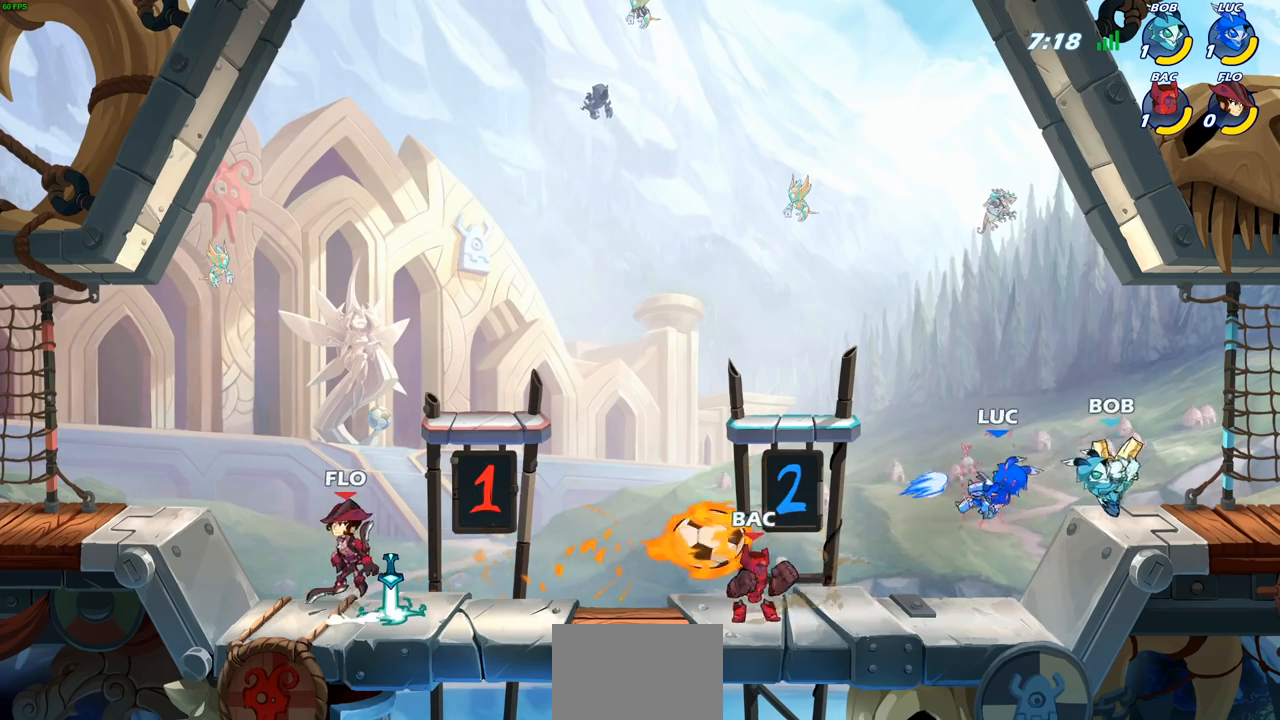
{"buttons": [], "left_stick": "center", "right_stick": "center", "events": [[33, "left_stick", "center"], [317, "left_stick", "left"], [367, "SQUARE", "down"], [450, "left_stick", "center"], [467, "SQUARE", "up"]]}
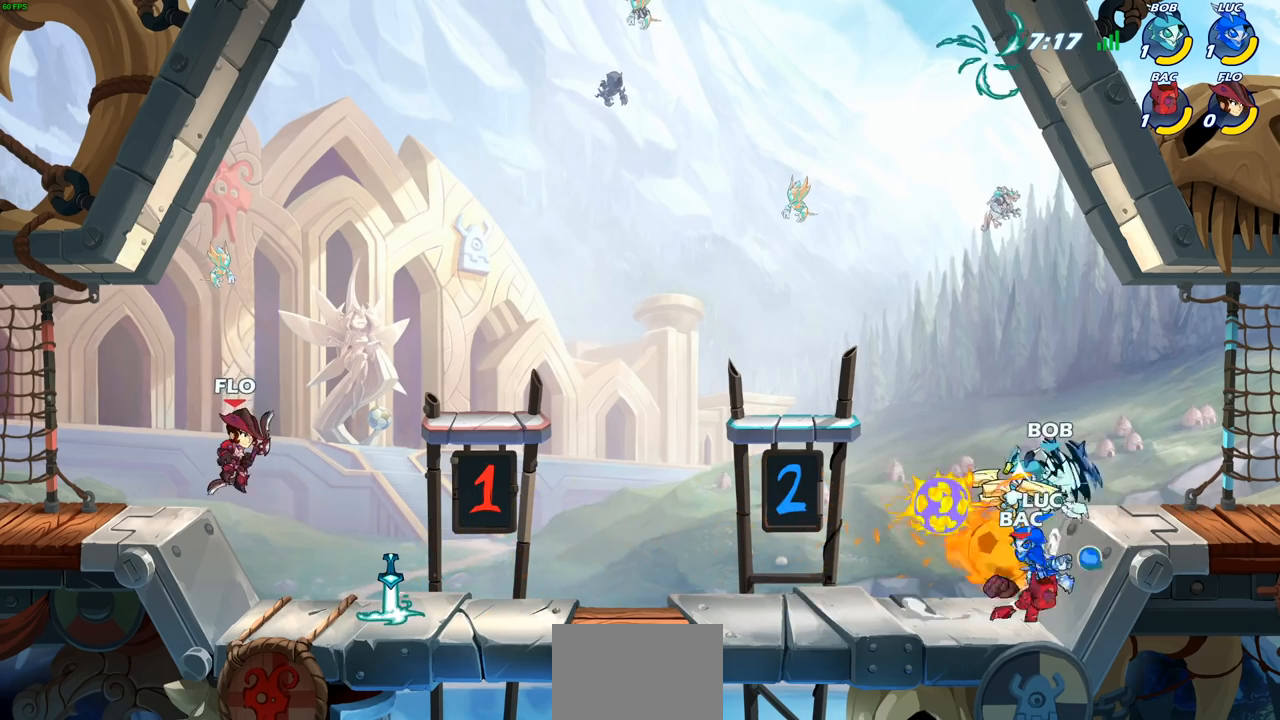
{"buttons": [], "left_stick": "center", "right_stick": "center", "events": [[50, "SQUARE", "down"], [167, "SQUARE", "up"], [283, "SQUARE", "down"], [400, "SQUARE", "up"]]}